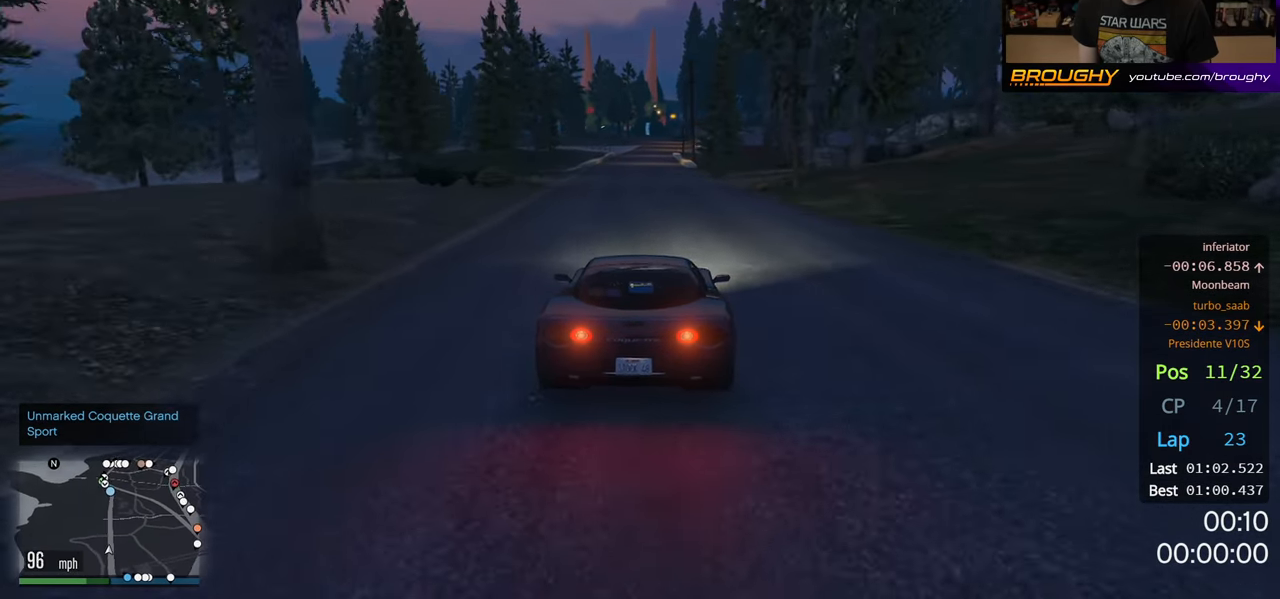
Gameplay with a controller (Xbox layout); each line is a JSON object with the inputs held at the frame after it. "events" lists button and stick changes between this image and that frame as [ms after this image, input, new state], when the widget could be followed in between. Not read: R3.
{"buttons": ["R2"], "left_stick": "center", "right_stick": "center", "events": []}
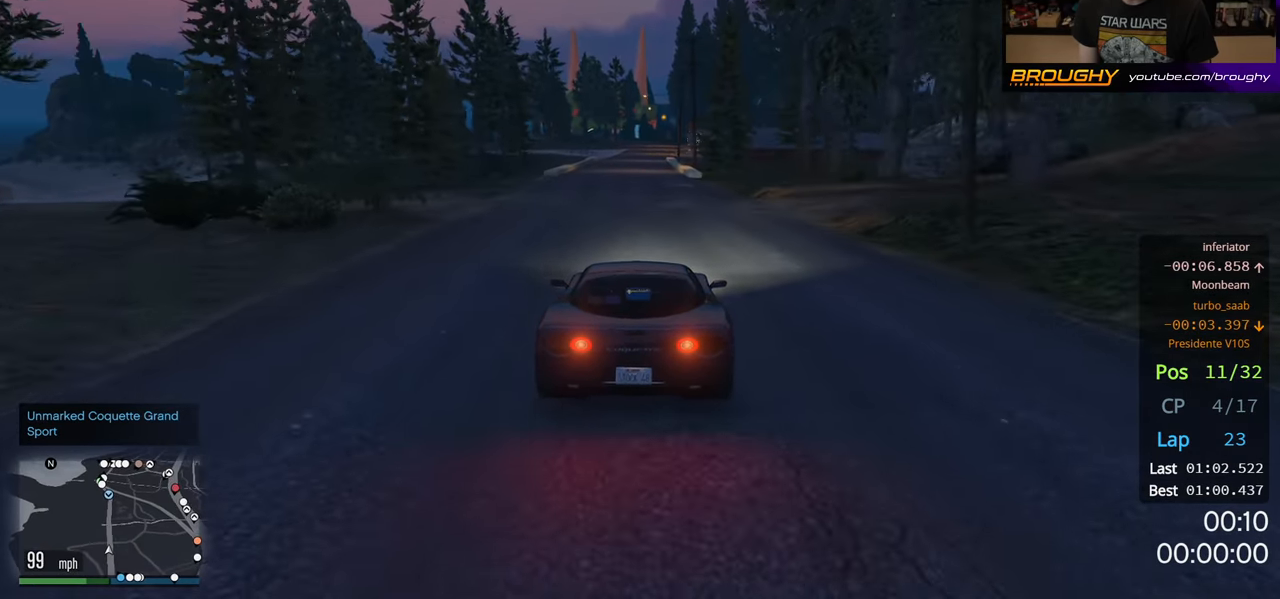
{"buttons": ["R2"], "left_stick": "center", "right_stick": "center", "events": []}
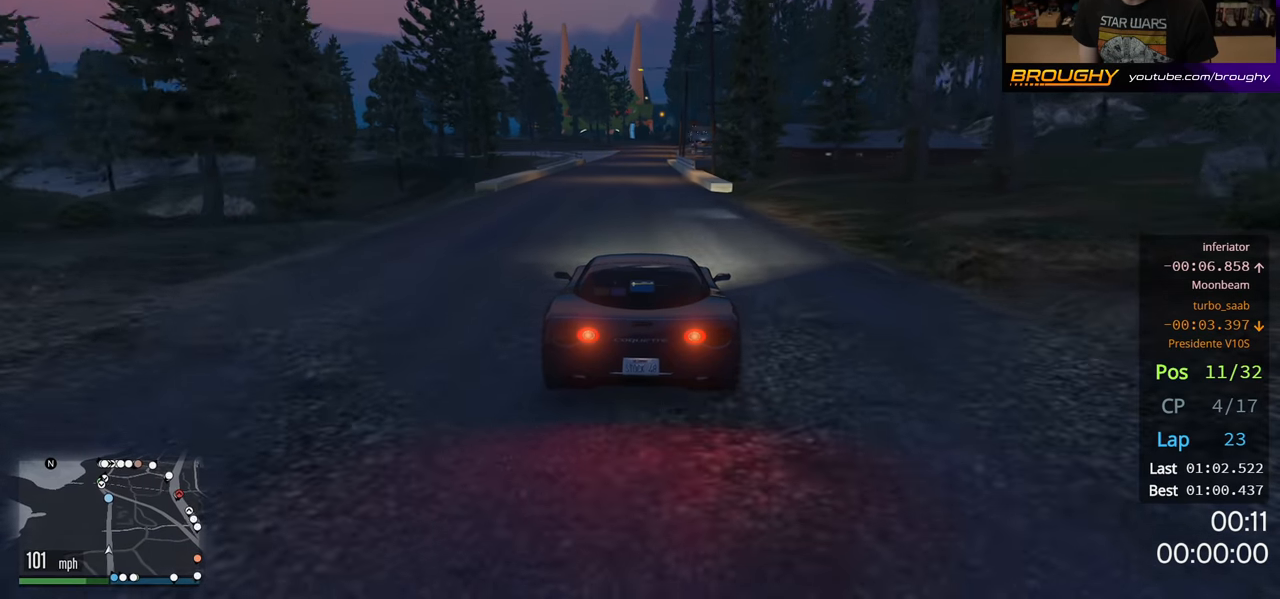
{"buttons": ["R2"], "left_stick": "center", "right_stick": "center", "events": []}
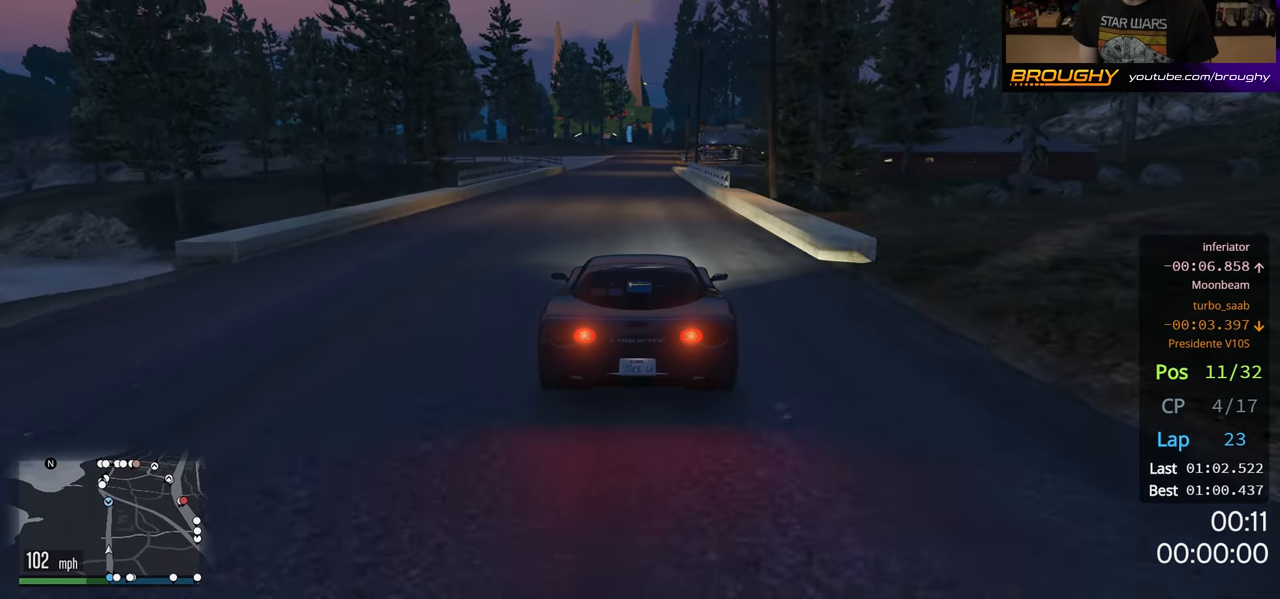
{"buttons": ["R2"], "left_stick": "center", "right_stick": "center", "events": []}
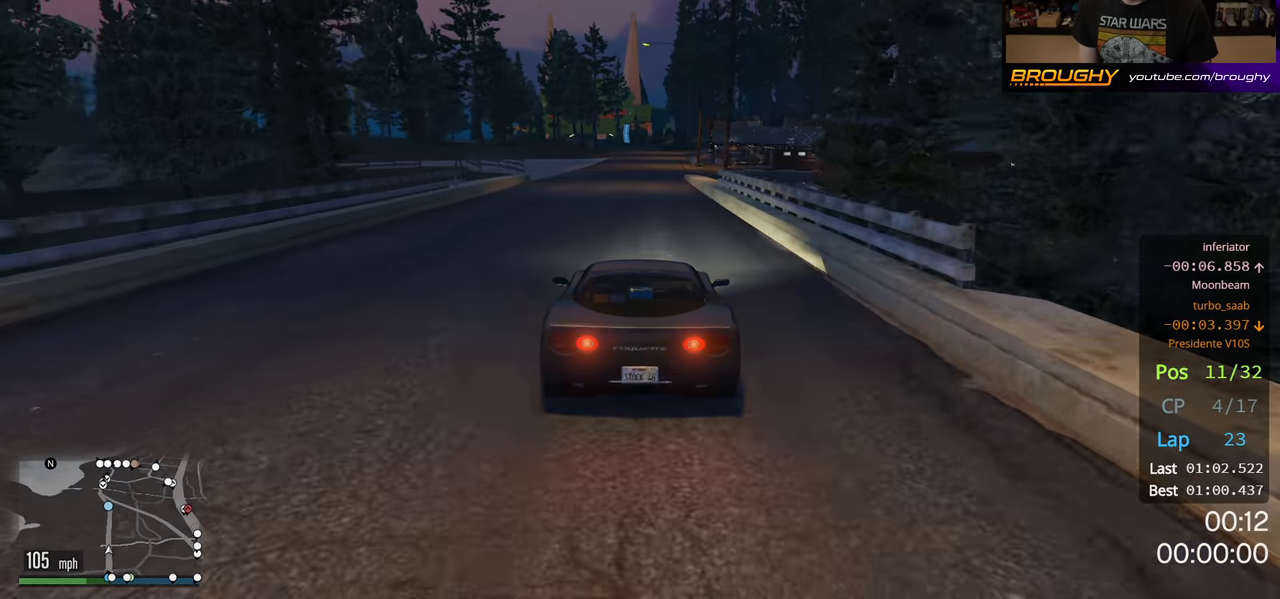
{"buttons": ["R2"], "left_stick": "center", "right_stick": "center", "events": [[233, "left_stick", "right"], [333, "left_stick", "center"]]}
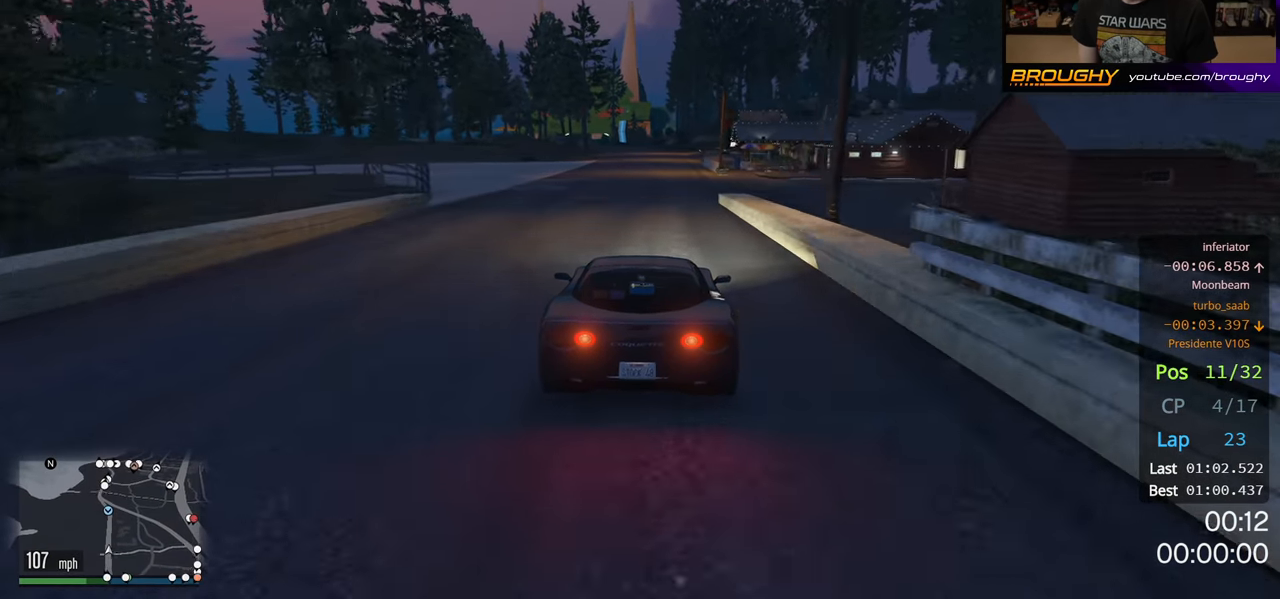
{"buttons": ["R2"], "left_stick": "center", "right_stick": "center", "events": []}
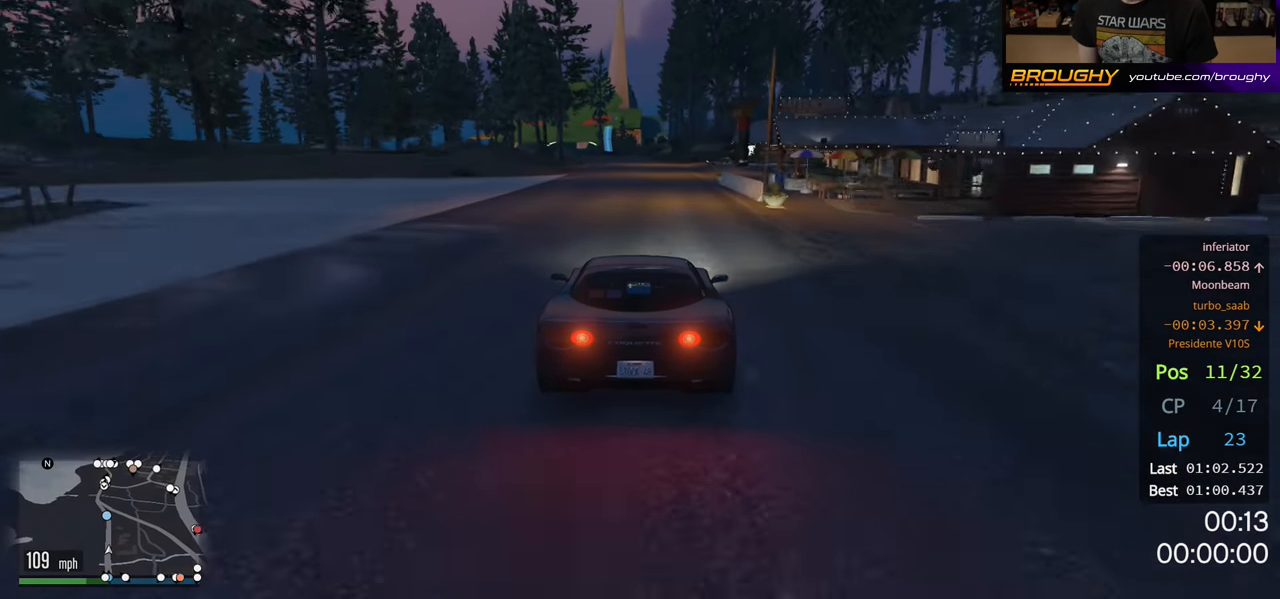
{"buttons": ["R2"], "left_stick": "up-left", "right_stick": "center", "events": [[433, "left_stick", "up-left"]]}
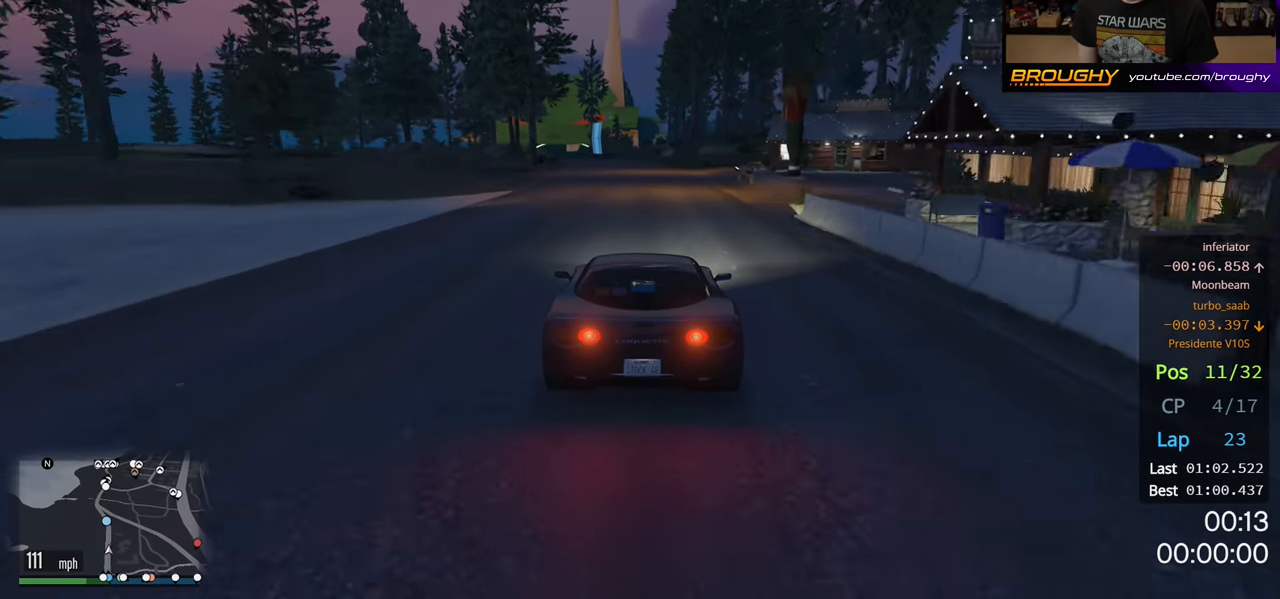
{"buttons": ["R2"], "left_stick": "center", "right_stick": "center", "events": [[33, "left_stick", "center"], [233, "left_stick", "left"], [383, "left_stick", "center"]]}
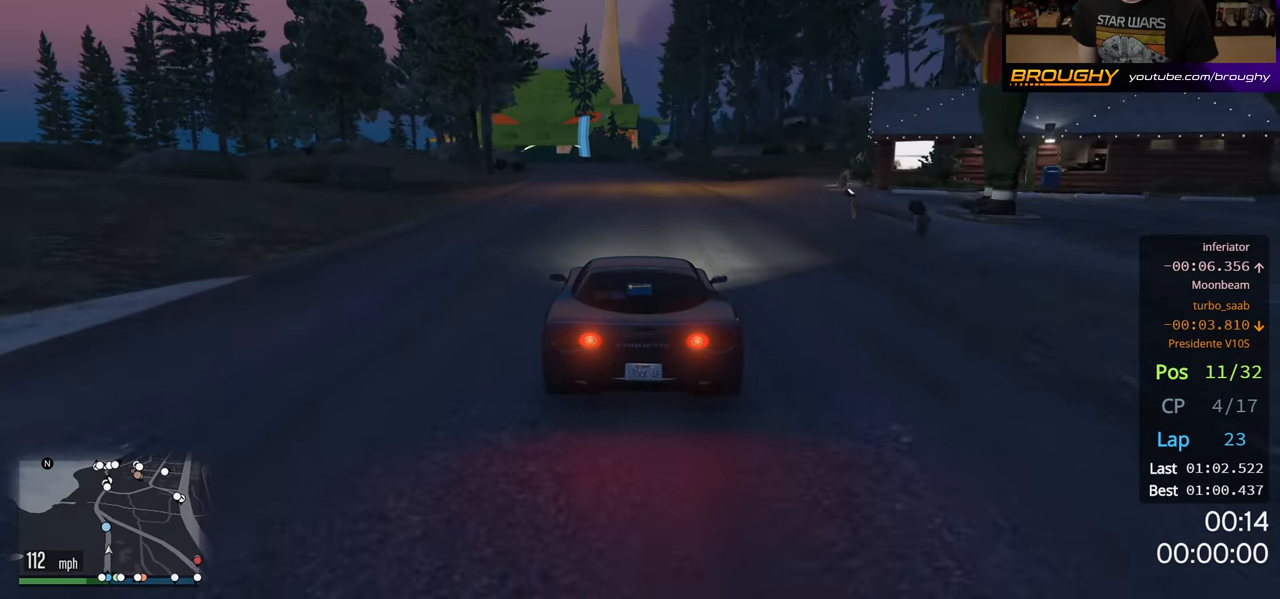
{"buttons": ["R2"], "left_stick": "center", "right_stick": "center", "events": [[33, "left_stick", "up-left"], [183, "left_stick", "center"], [333, "left_stick", "up-left"], [466, "left_stick", "center"]]}
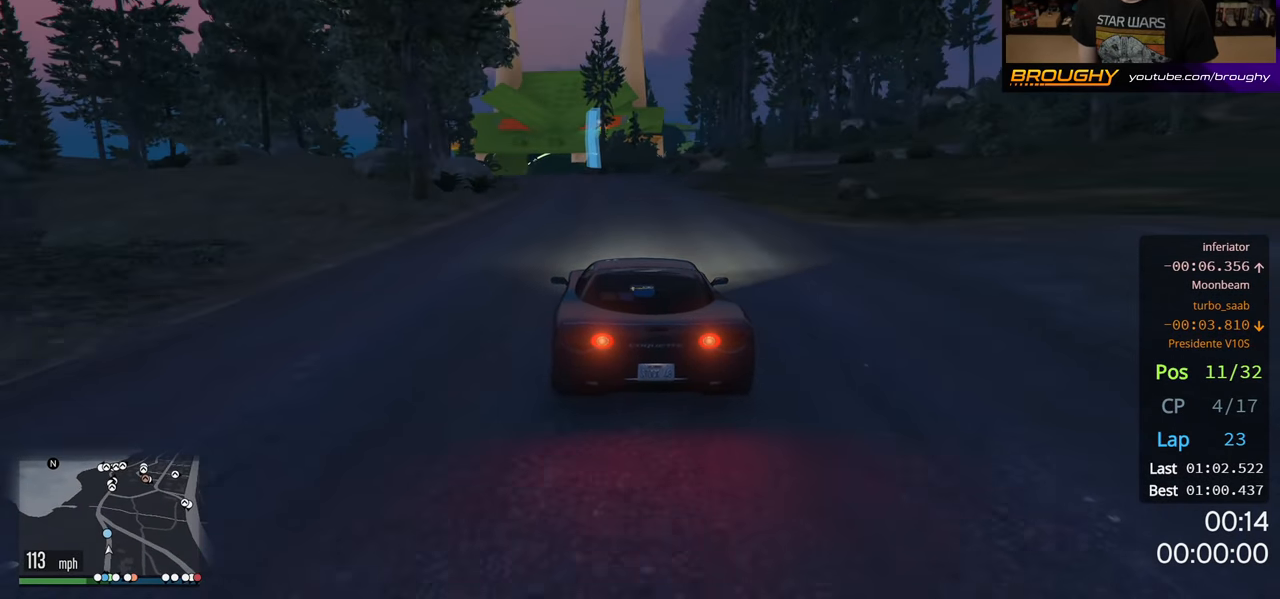
{"buttons": ["R2"], "left_stick": "up-left", "right_stick": "center", "events": [[83, "left_stick", "up-left"], [233, "left_stick", "center"], [383, "left_stick", "up-left"]]}
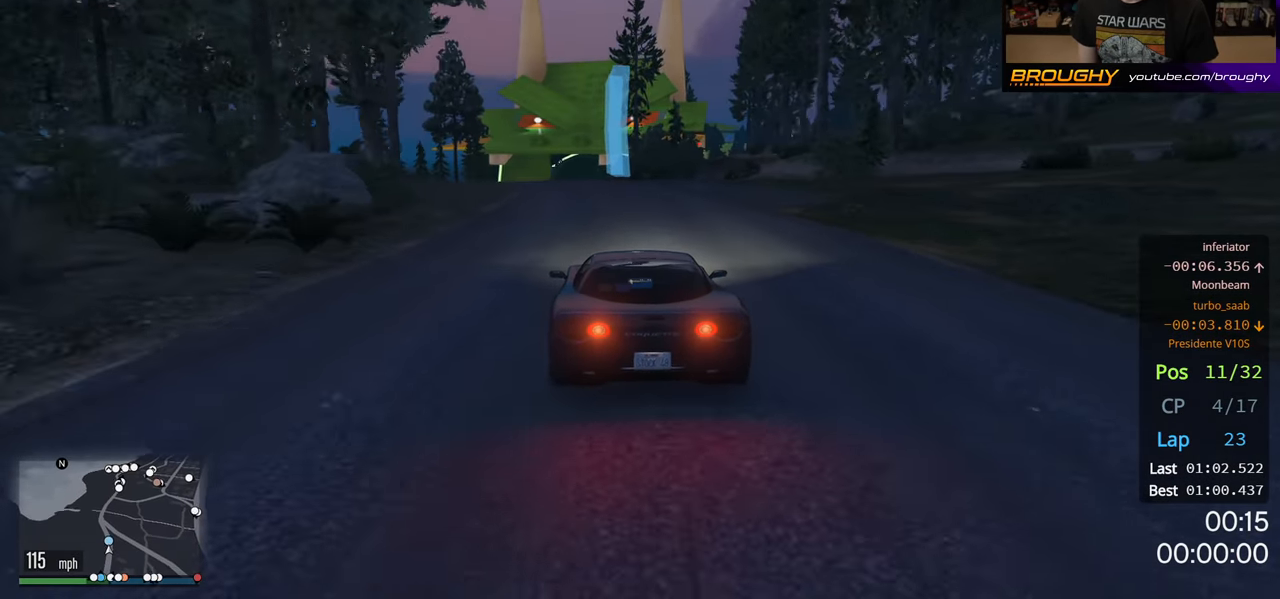
{"buttons": ["R2"], "left_stick": "center", "right_stick": "center", "events": [[66, "left_stick", "center"], [183, "left_stick", "up-left"], [333, "left_stick", "center"]]}
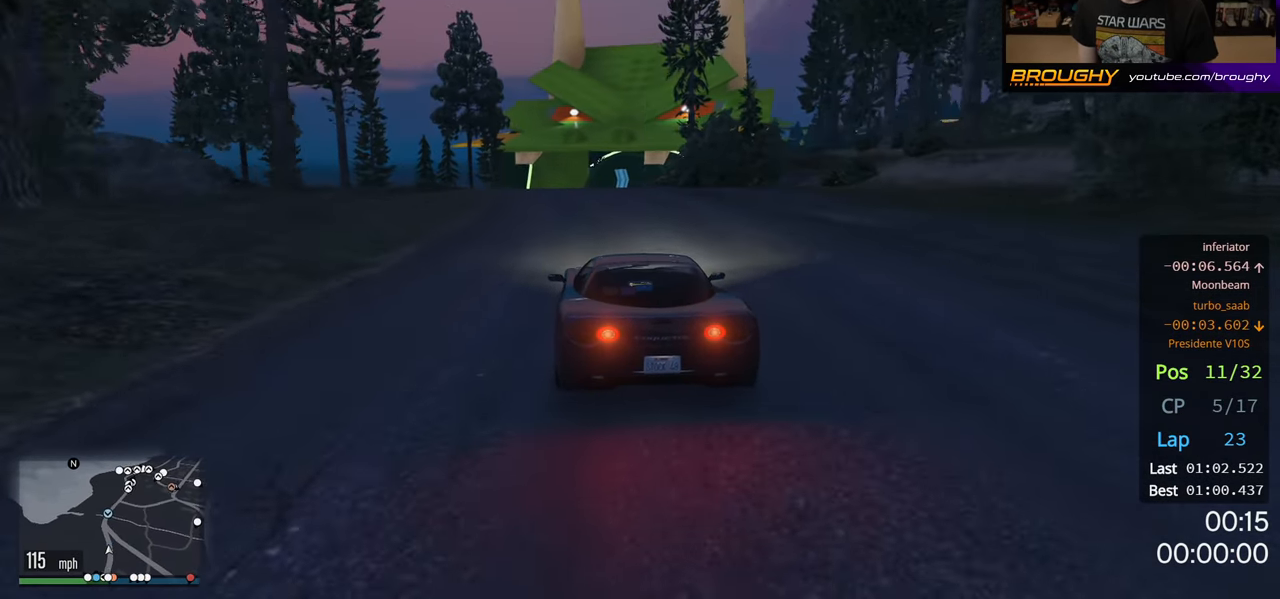
{"buttons": ["R2"], "left_stick": "center", "right_stick": "center", "events": []}
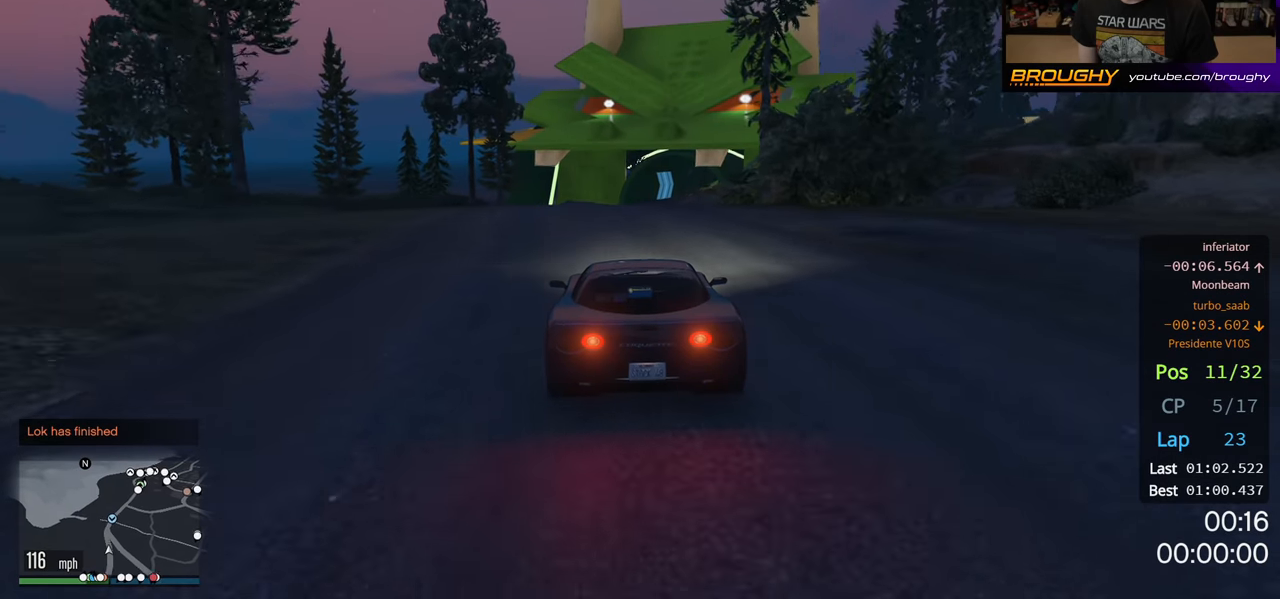
{"buttons": ["R2"], "left_stick": "center", "right_stick": "center", "events": []}
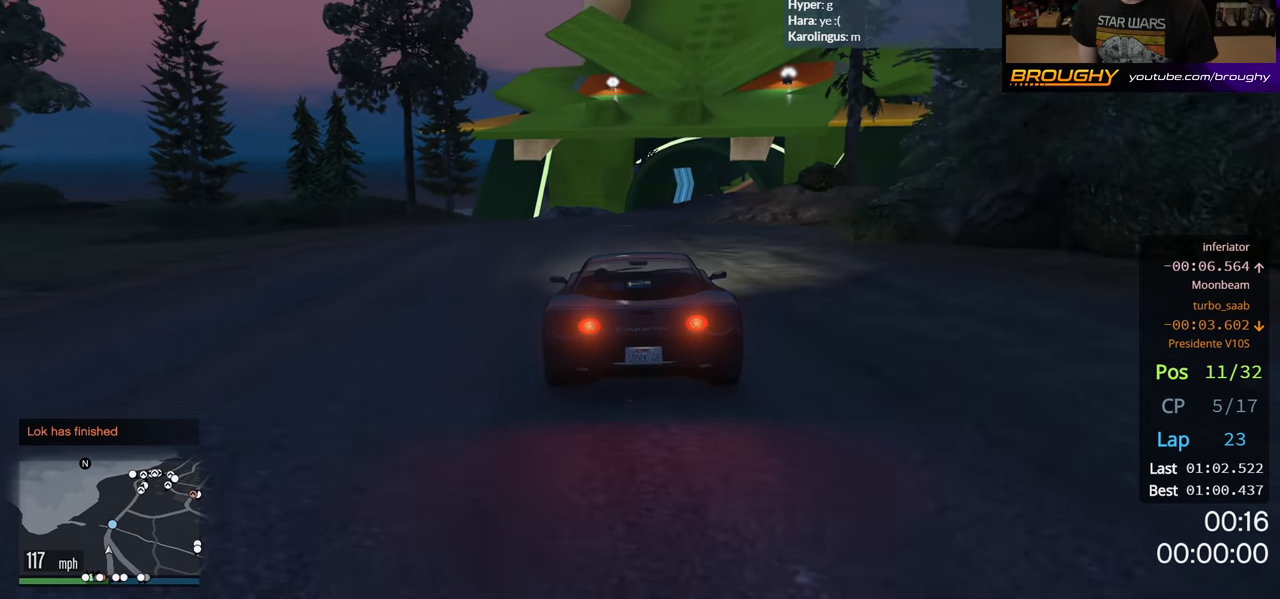
{"buttons": ["R2"], "left_stick": "center", "right_stick": "center", "events": [[133, "left_stick", "right"], [267, "left_stick", "center"]]}
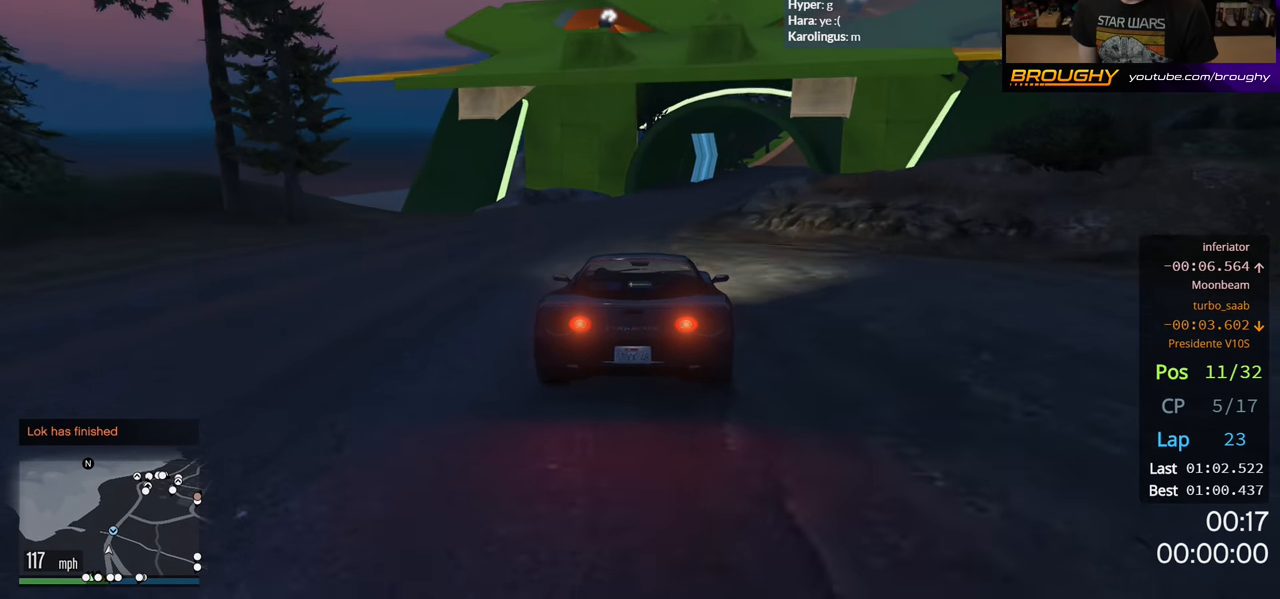
{"buttons": ["R2"], "left_stick": "center", "right_stick": "center", "events": [[283, "left_stick", "right"], [483, "left_stick", "center"]]}
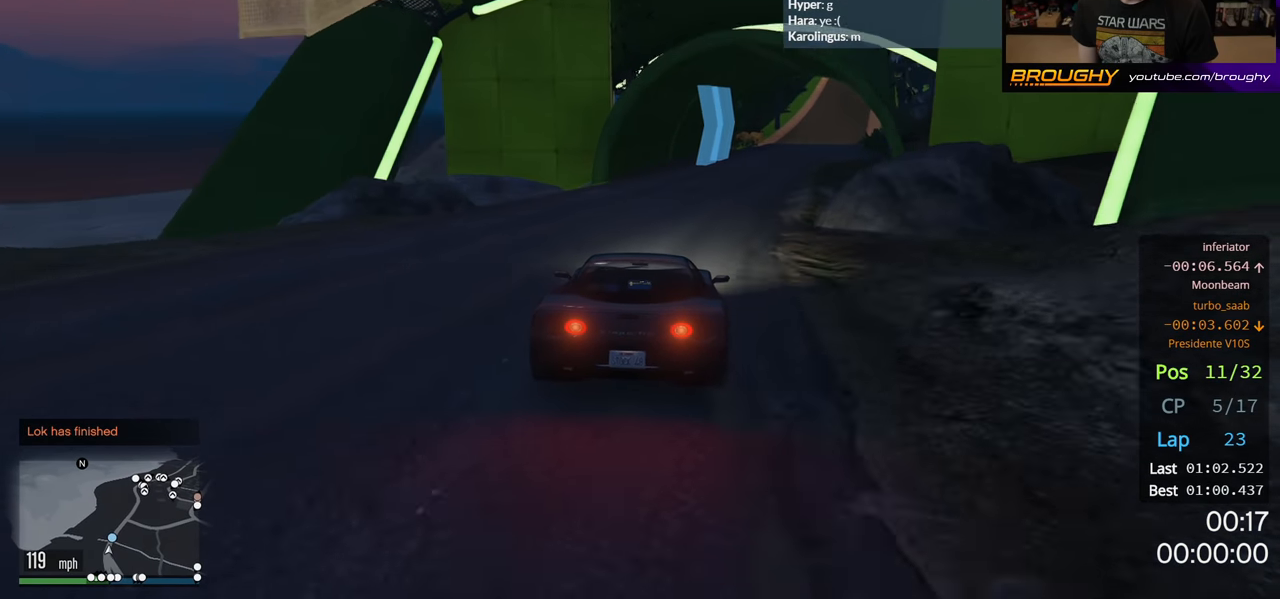
{"buttons": ["R2"], "left_stick": "right", "right_stick": "center", "events": [[67, "left_stick", "right"], [217, "left_stick", "center"], [367, "left_stick", "right"]]}
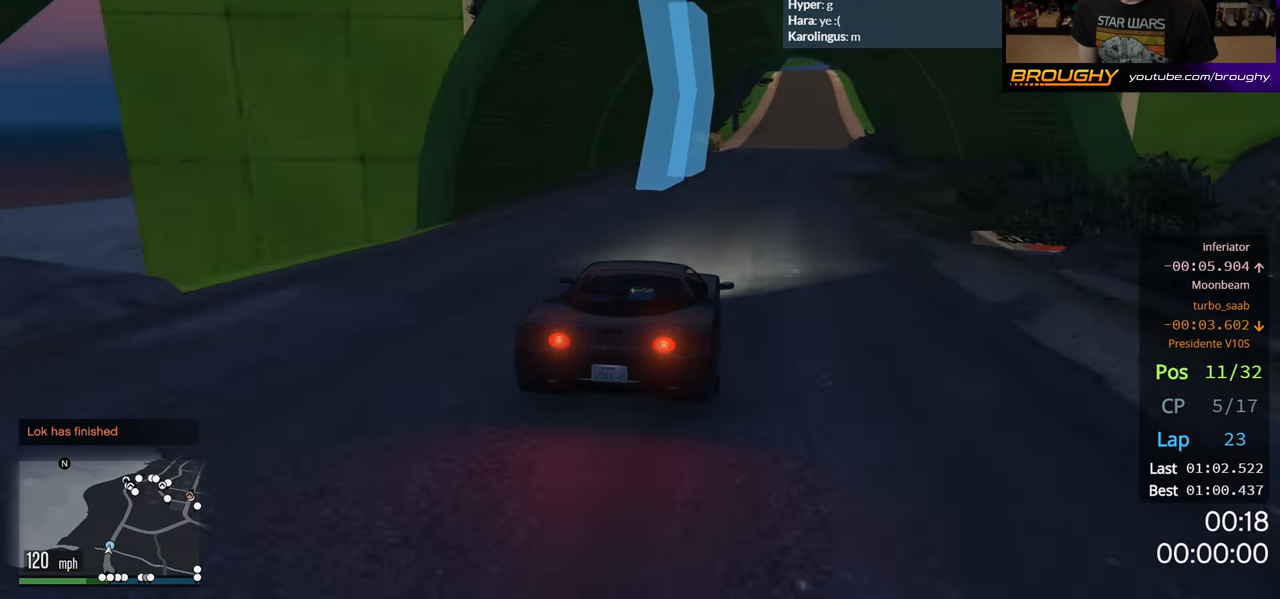
{"buttons": ["R2"], "left_stick": "right", "right_stick": "center", "events": [[17, "left_stick", "center"], [133, "left_stick", "right"], [283, "left_stick", "center"], [433, "left_stick", "right"]]}
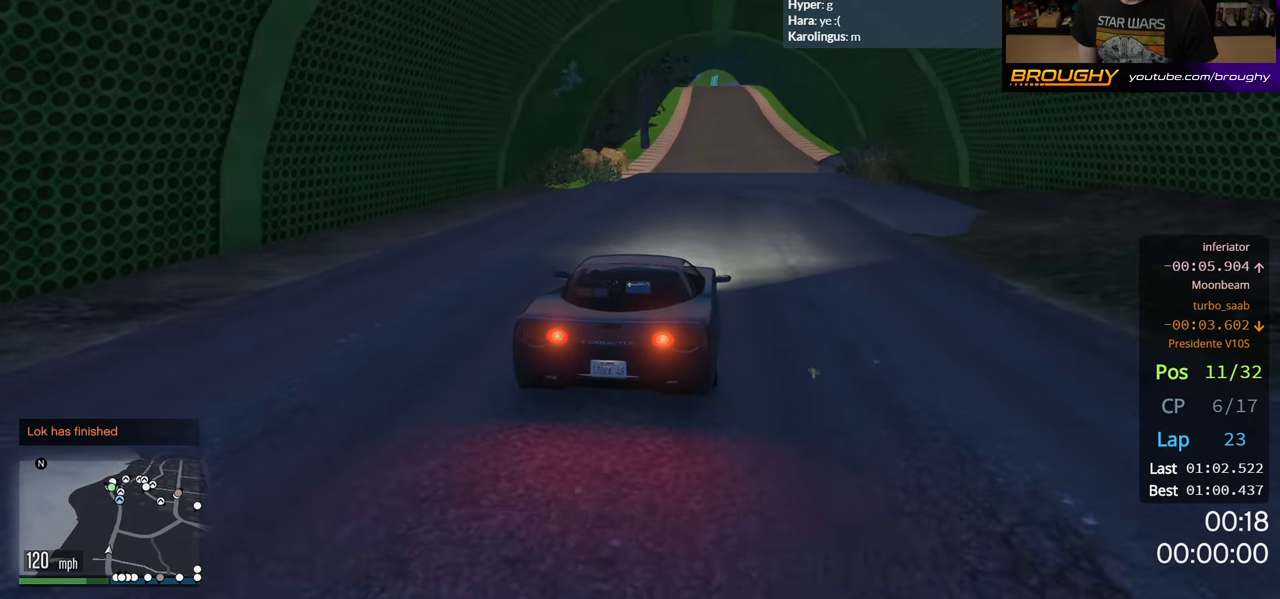
{"buttons": ["R2"], "left_stick": "center", "right_stick": "center", "events": [[67, "left_stick", "center"]]}
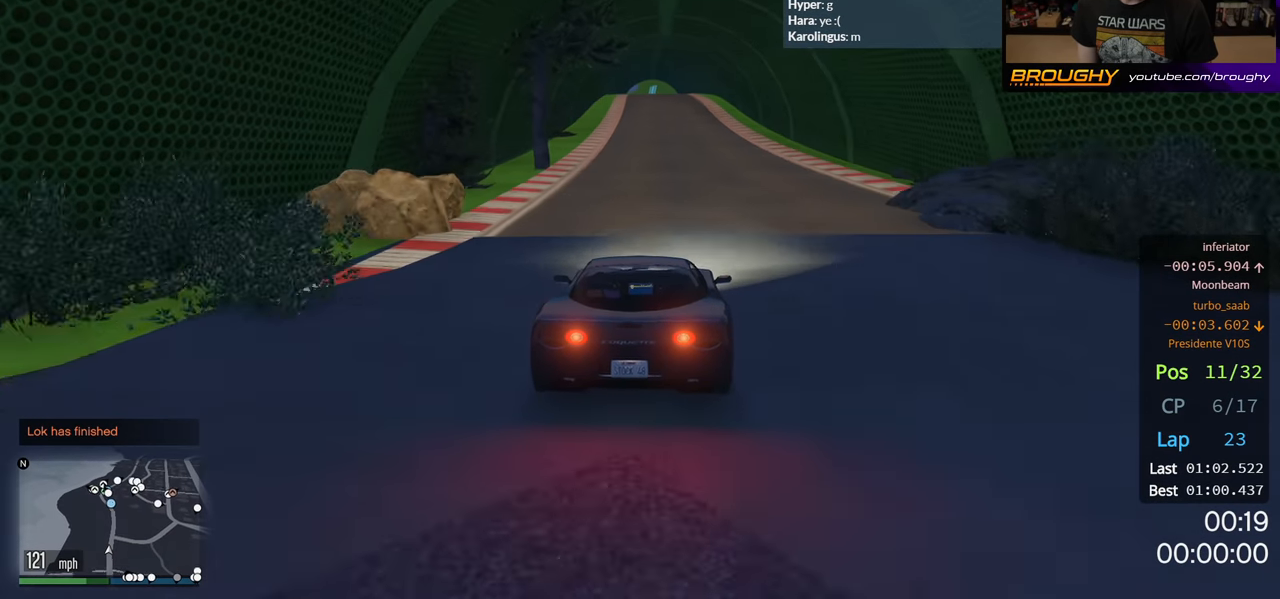
{"buttons": ["R2"], "left_stick": "center", "right_stick": "center", "events": []}
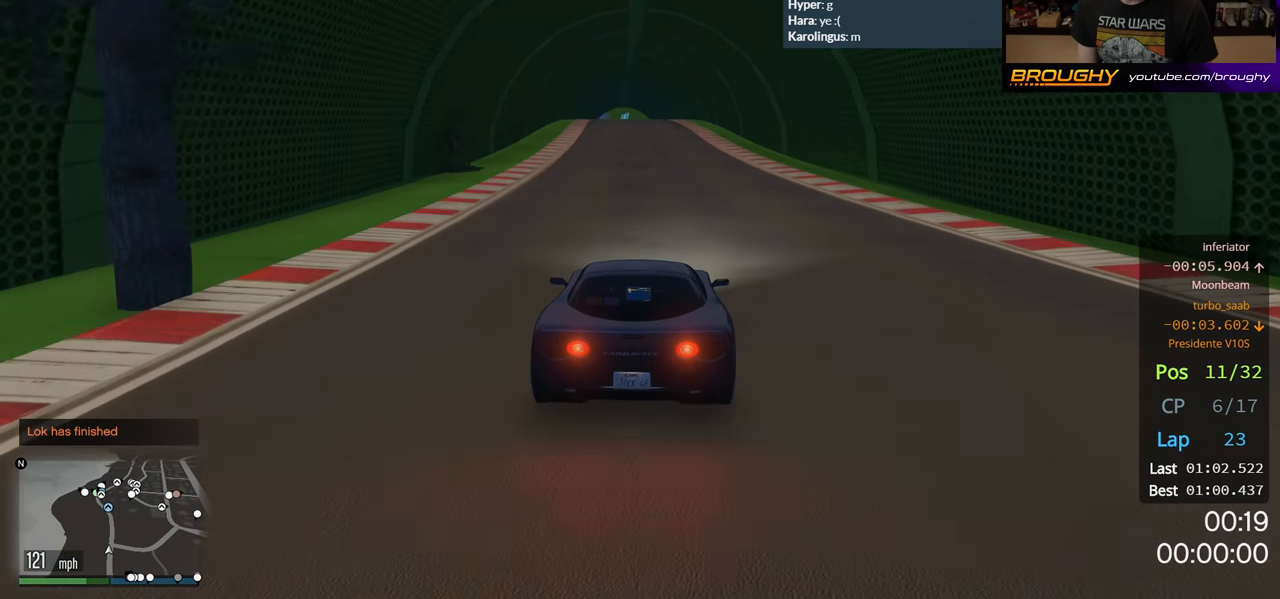
{"buttons": ["R2"], "left_stick": "center", "right_stick": "center", "events": []}
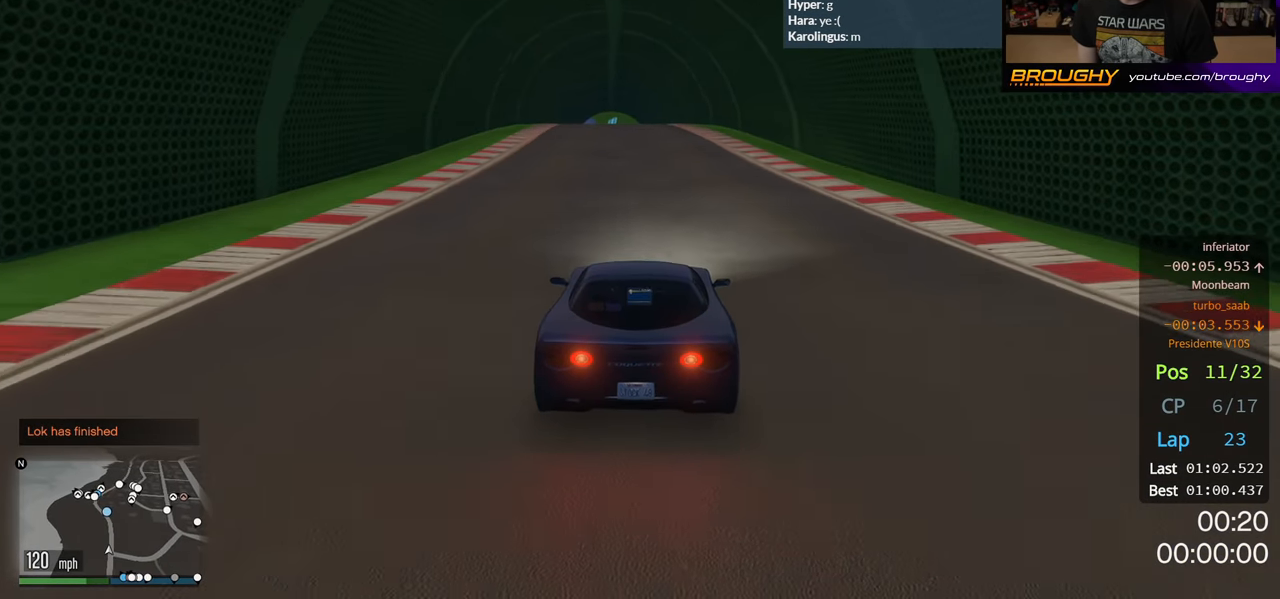
{"buttons": ["R2"], "left_stick": "center", "right_stick": "center", "events": []}
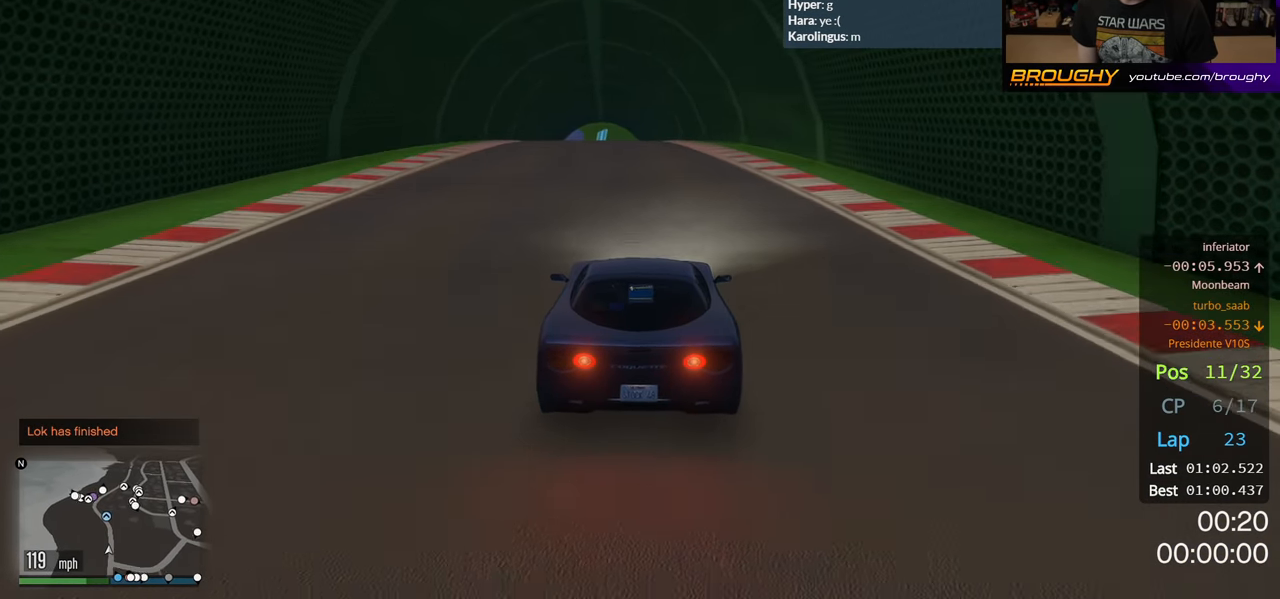
{"buttons": ["R2"], "left_stick": "center", "right_stick": "center", "events": [[233, "L3", "down"], [333, "L3", "up"]]}
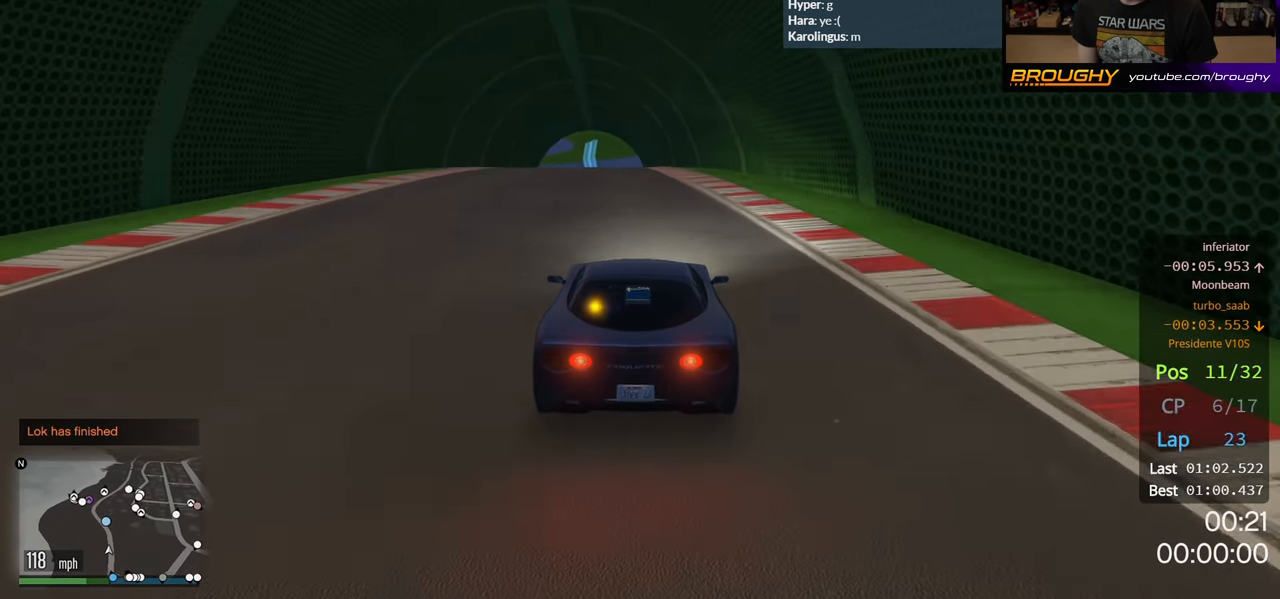
{"buttons": ["R2"], "left_stick": "center", "right_stick": "center", "events": []}
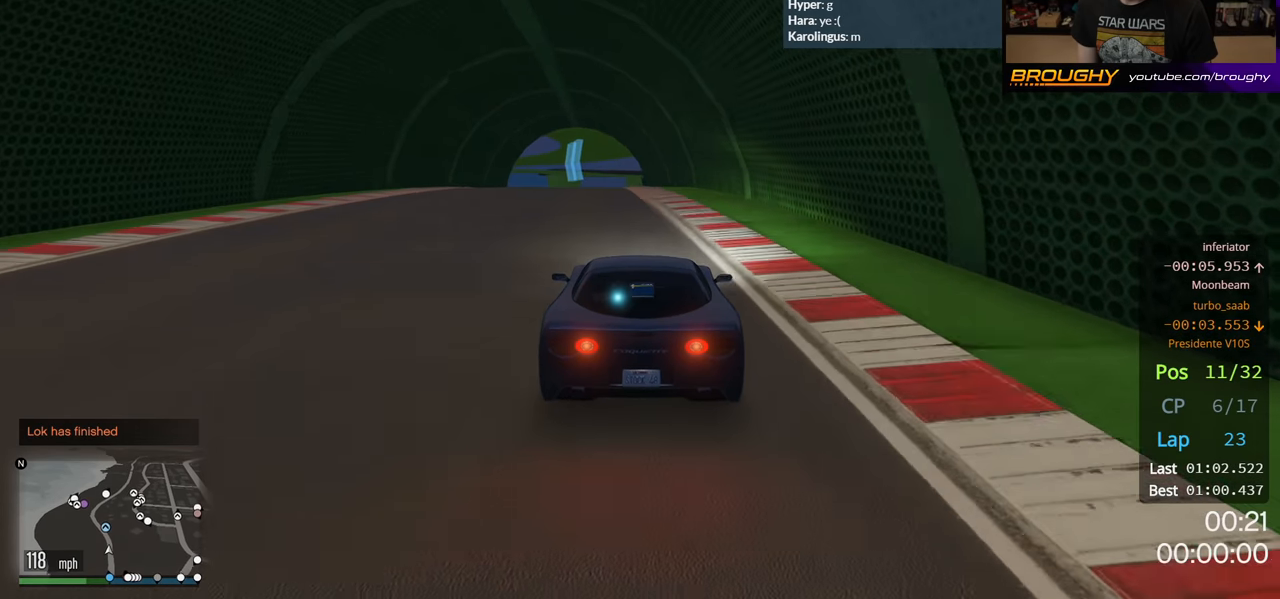
{"buttons": ["R2"], "left_stick": "up-left", "right_stick": "center", "events": [[417, "left_stick", "up-left"]]}
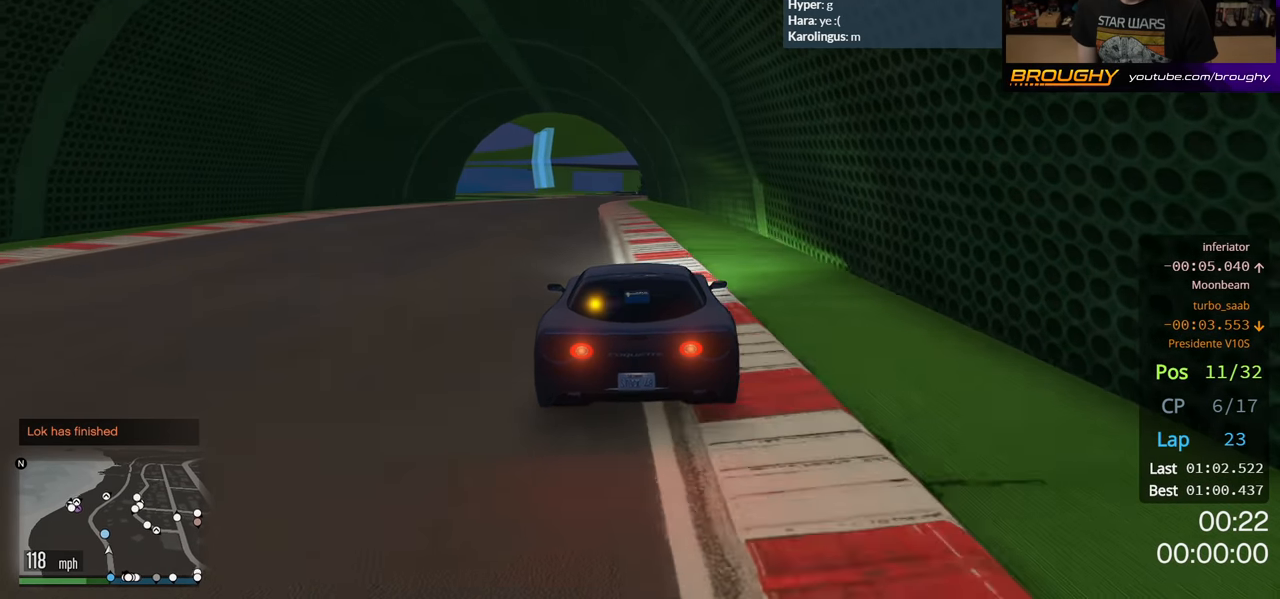
{"buttons": ["R2"], "left_stick": "center", "right_stick": "center", "events": [[17, "left_stick", "center"]]}
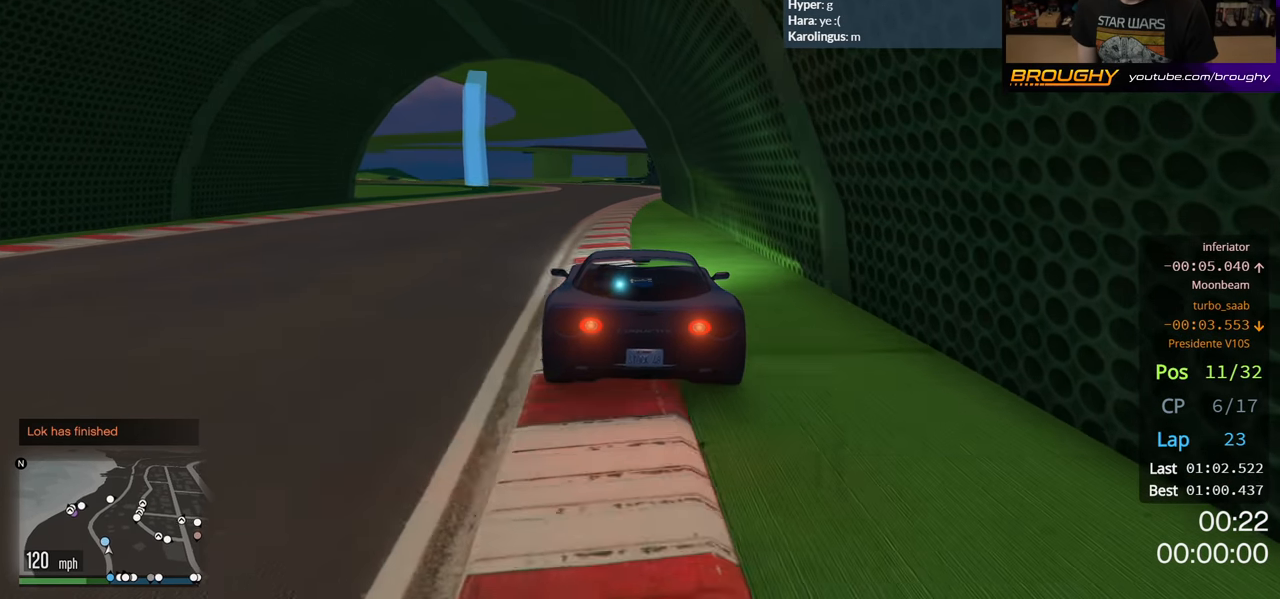
{"buttons": ["R2"], "left_stick": "center", "right_stick": "center", "events": []}
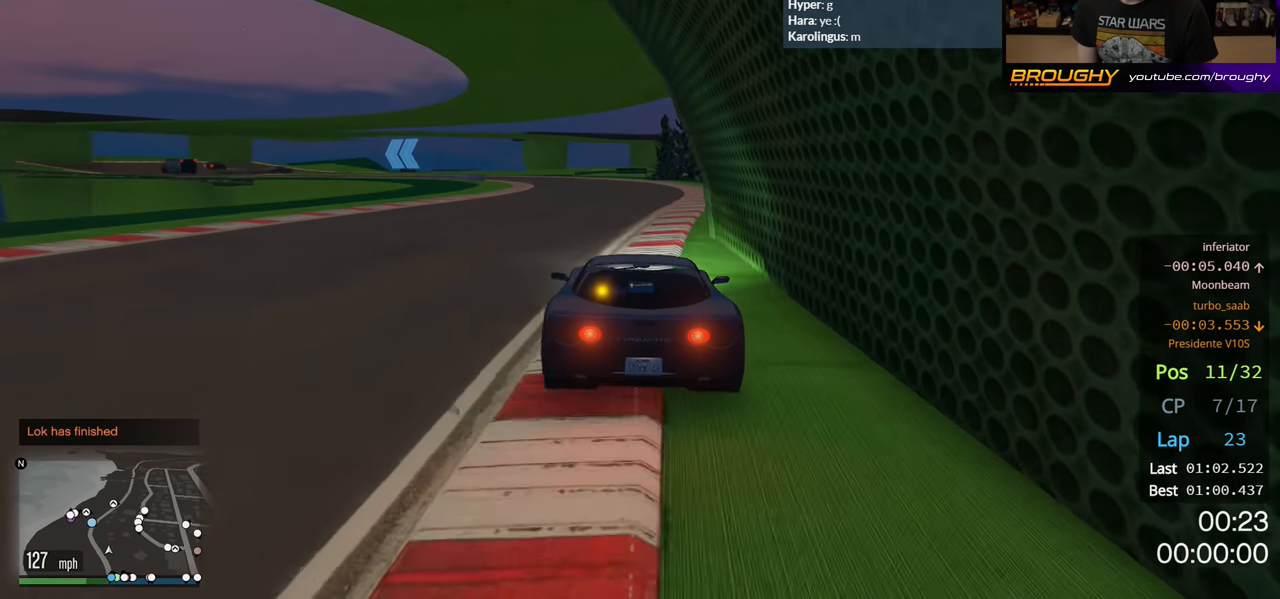
{"buttons": [], "left_stick": "up-left", "right_stick": "center", "events": [[17, "left_stick", "left"], [183, "left_stick", "center"], [267, "R2", "up"], [467, "left_stick", "up-left"]]}
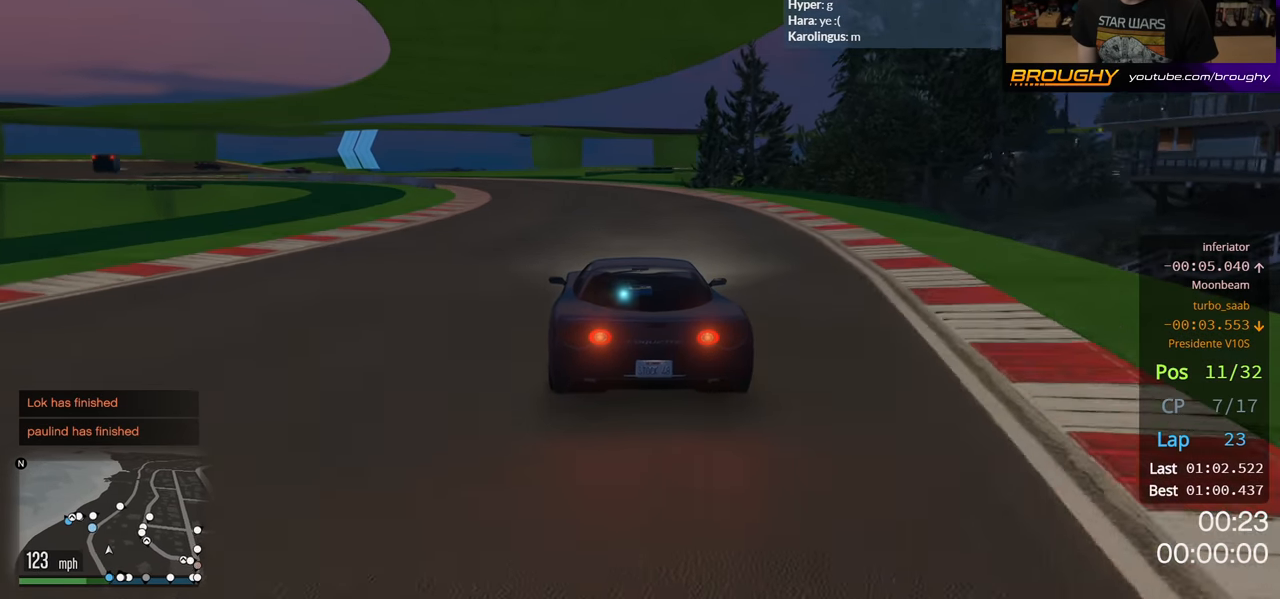
{"buttons": [], "left_stick": "up-left", "right_stick": "center", "events": [[83, "L2", "down"], [233, "L2", "up"]]}
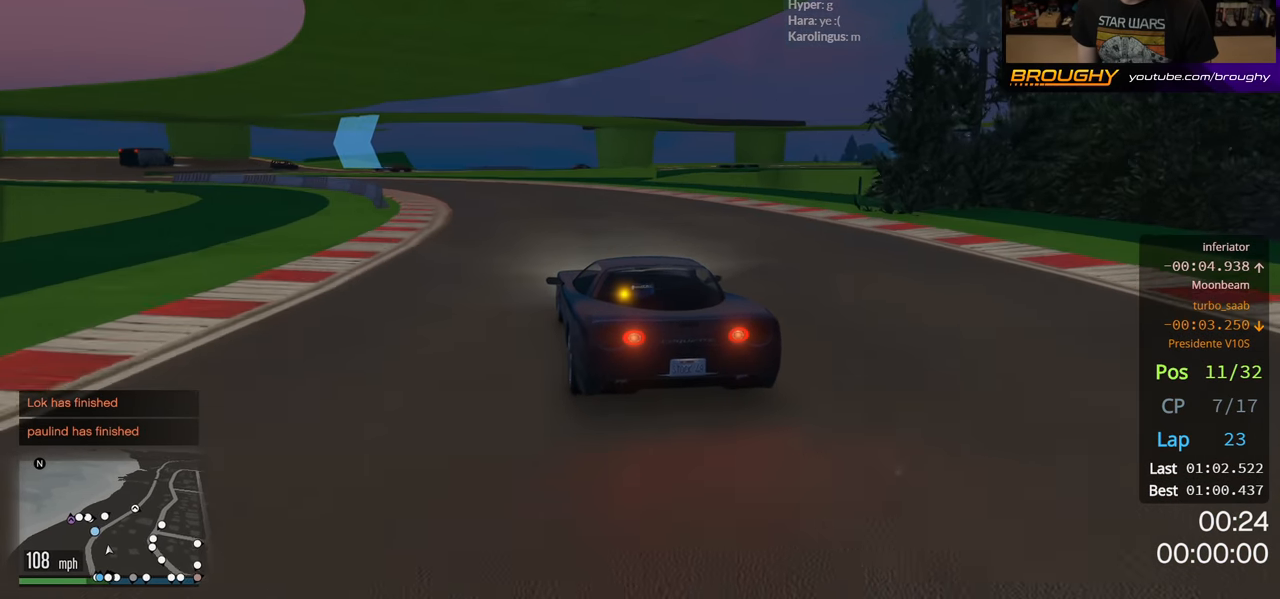
{"buttons": ["R2"], "left_stick": "up-left", "right_stick": "center", "events": [[183, "L2", "down"], [283, "L2", "up"], [433, "R2", "down"]]}